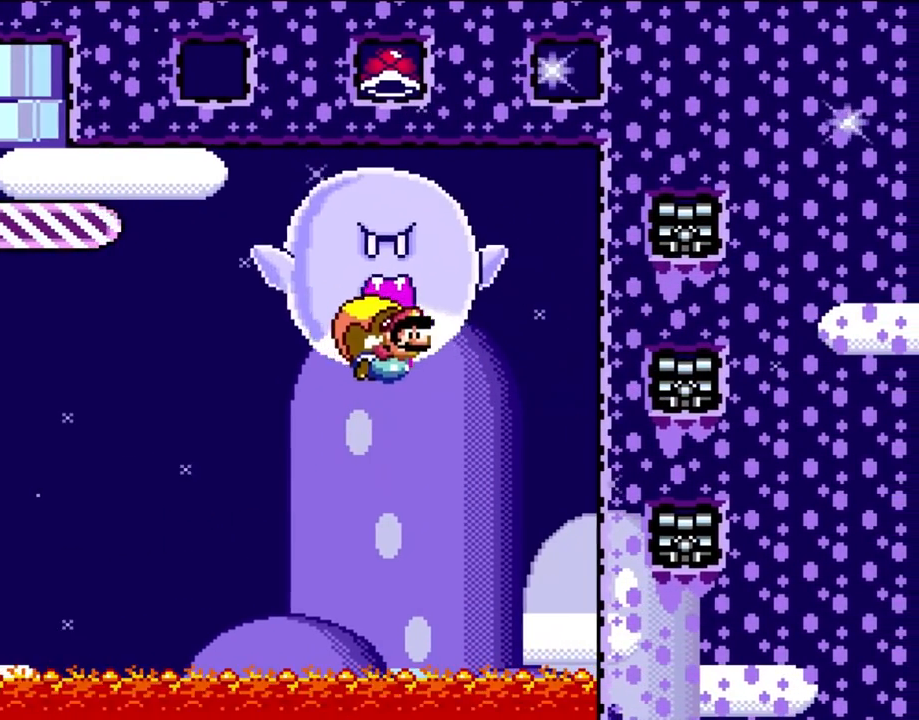
Gameplay with a controller (Nintendo layout); each line is a JSON object with the inputs held at the frame after it. "events" lists button and stick changes between this image and that frame as [ms after this image, input, new state], when the widget could be followed in between. Not read: L3 R3.
{"buttons": ["Y", "DPAD_LEFT"], "events": [[417, "DPAD_LEFT", "down"]]}
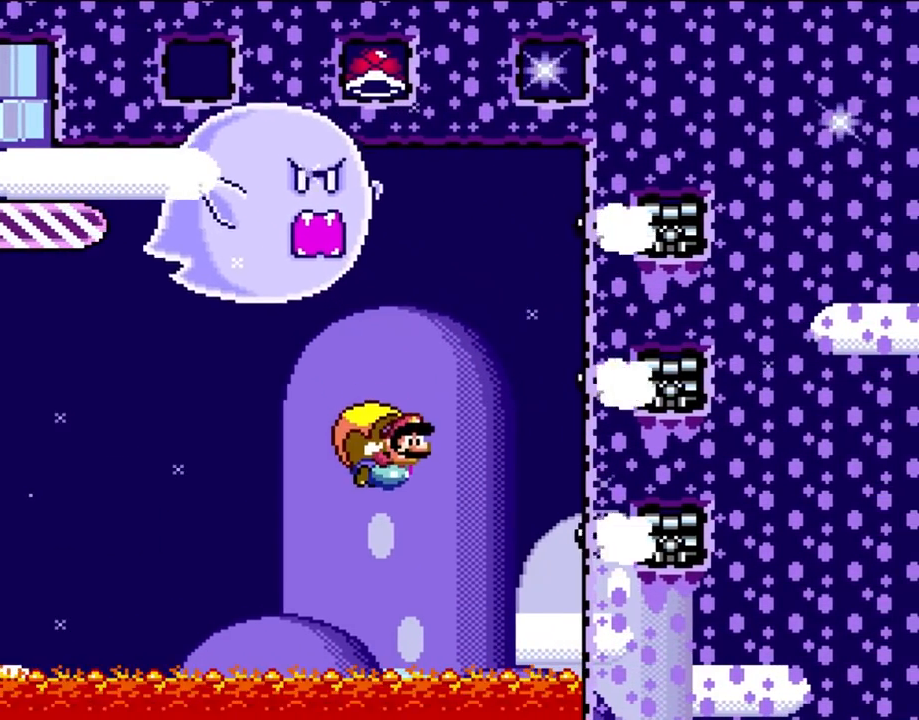
{"buttons": ["X", "Y"], "events": [[200, "DPAD_LEFT", "up"], [267, "X", "down"], [350, "X", "up"], [417, "X", "down"]]}
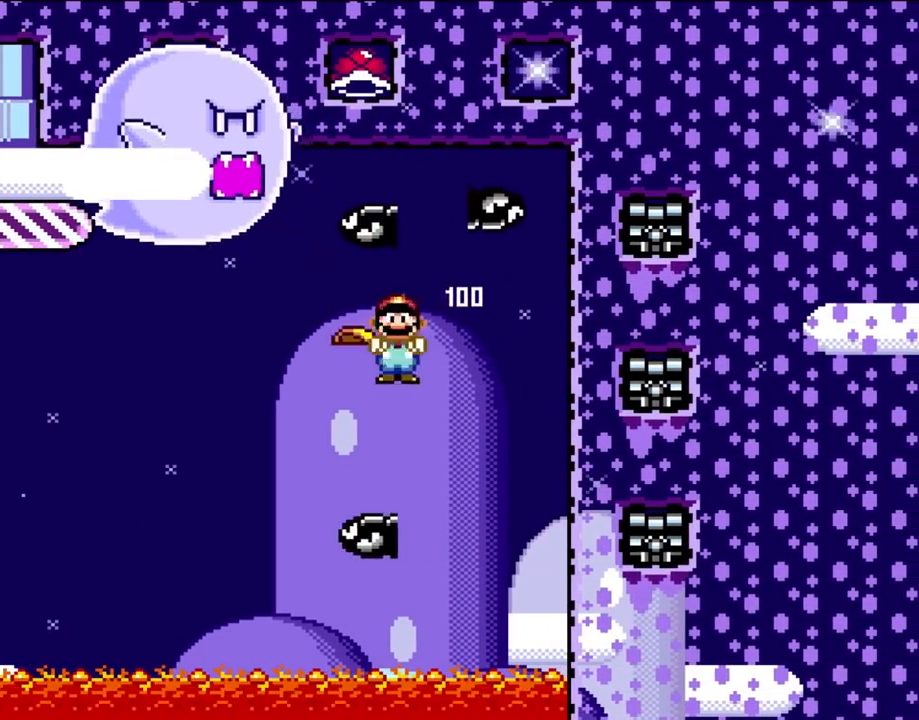
{"buttons": ["Y", "DPAD_LEFT"], "events": [[67, "X", "up"], [450, "DPAD_LEFT", "down"]]}
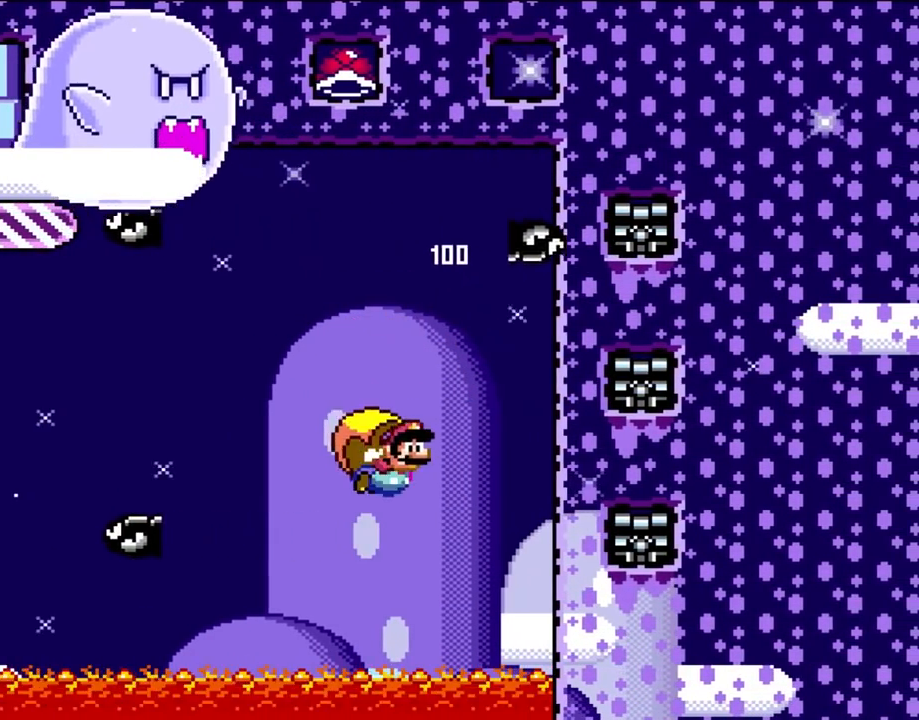
{"buttons": ["Y"], "events": [[183, "X", "down"], [267, "X", "up"], [300, "DPAD_LEFT", "up"]]}
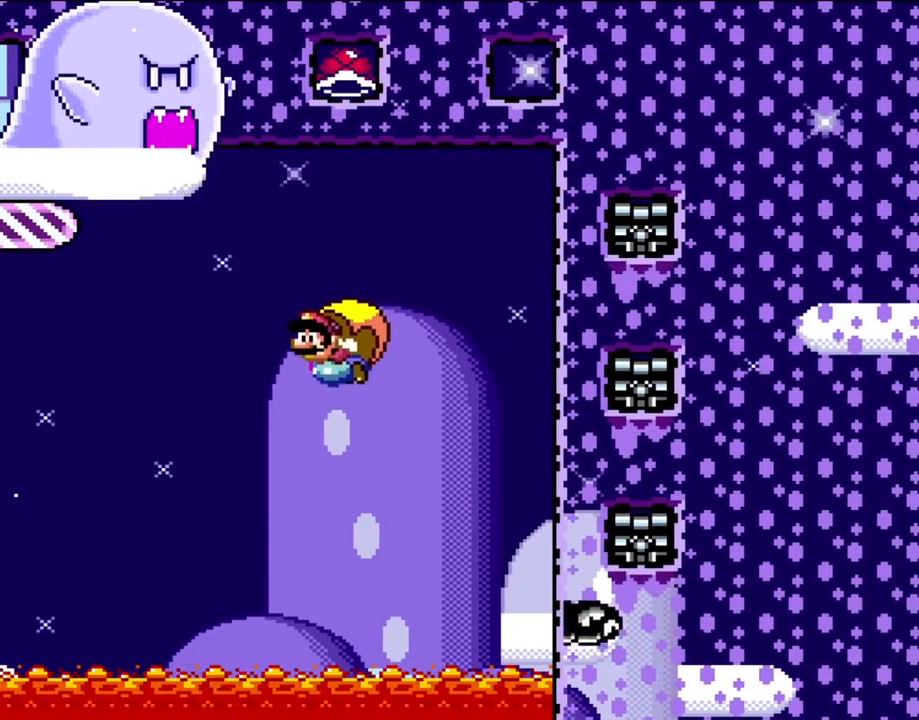
{"buttons": ["Y", "DPAD_RIGHT"], "events": [[433, "DPAD_RIGHT", "down"]]}
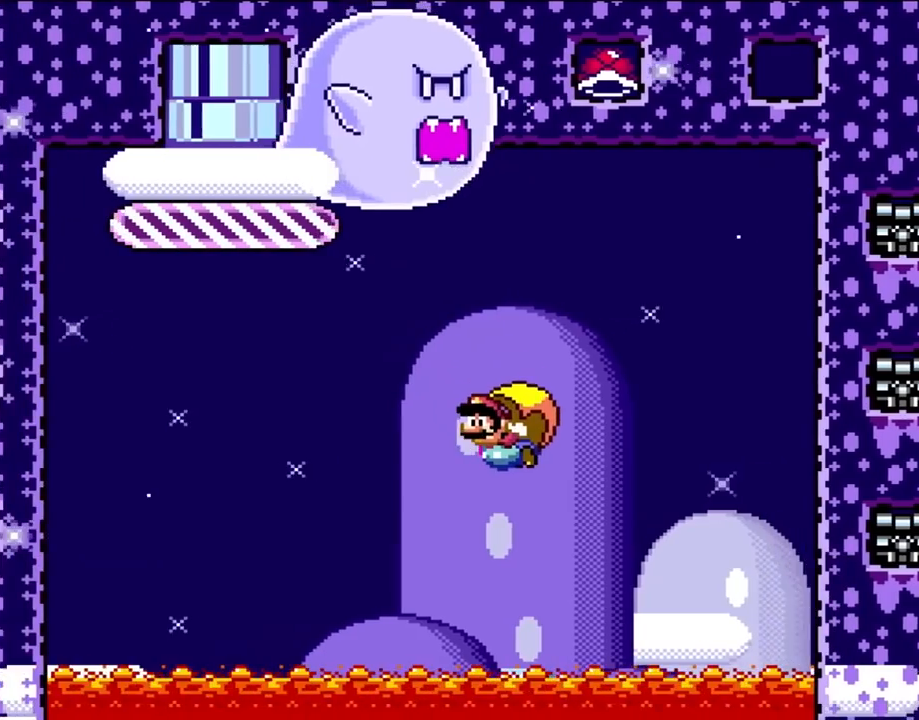
{"buttons": ["Y"], "events": [[67, "B", "down"], [300, "B", "up"], [333, "DPAD_RIGHT", "up"]]}
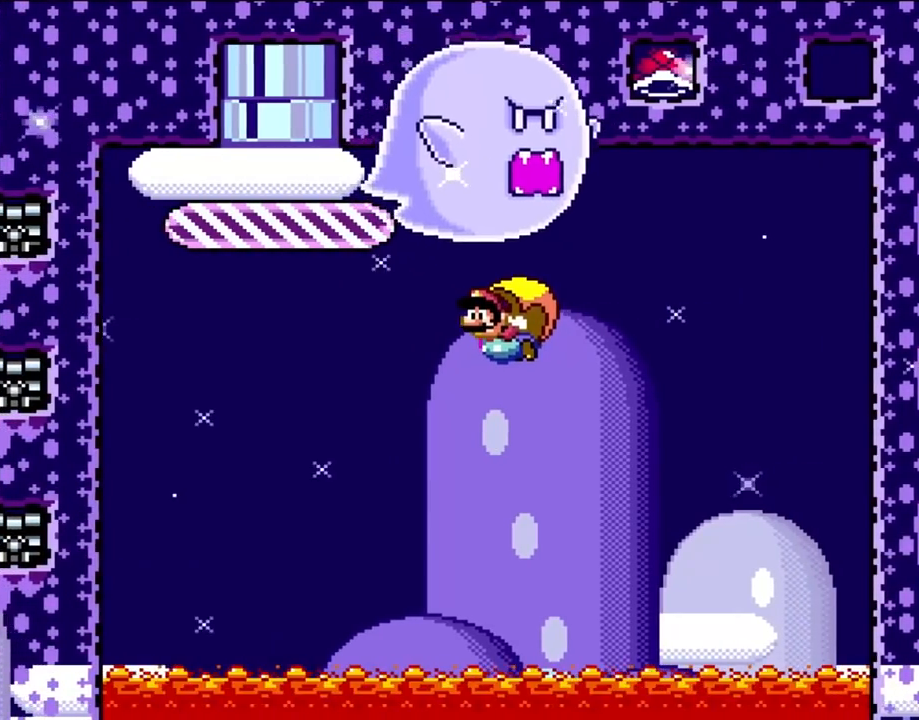
{"buttons": ["Y", "DPAD_RIGHT"], "events": [[500, "DPAD_RIGHT", "down"]]}
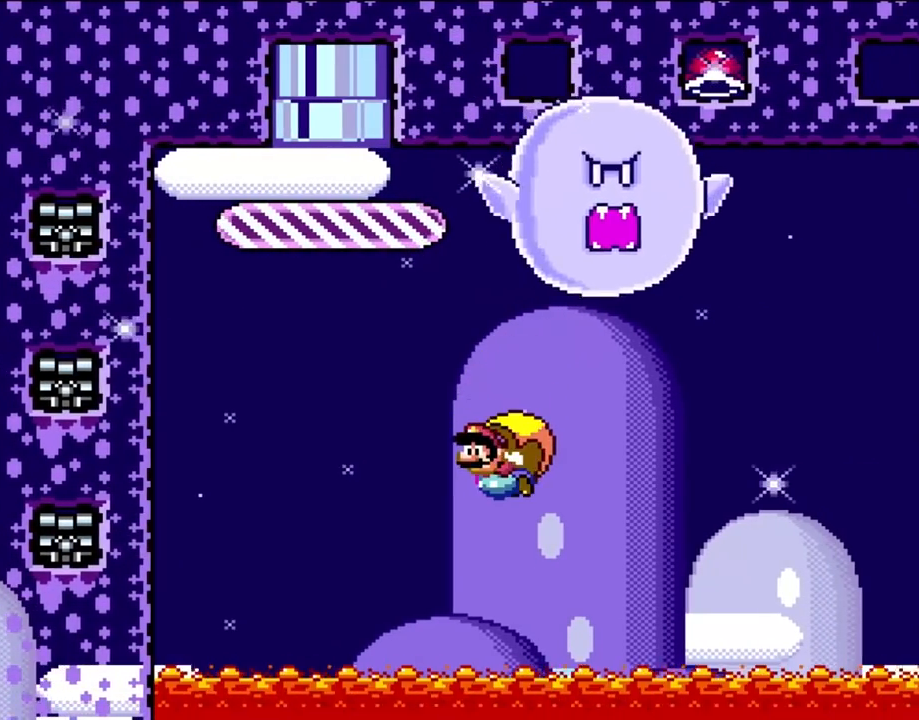
{"buttons": ["Y"], "events": [[317, "DPAD_RIGHT", "up"]]}
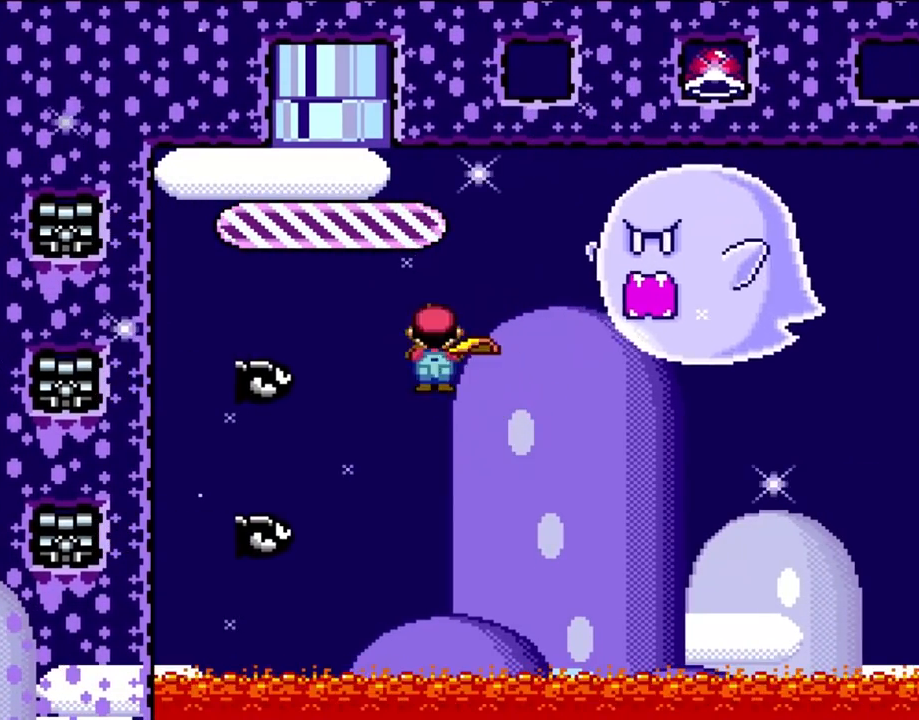
{"buttons": ["Y"], "events": [[67, "X", "down"], [150, "X", "up"], [233, "X", "down"], [317, "X", "up"]]}
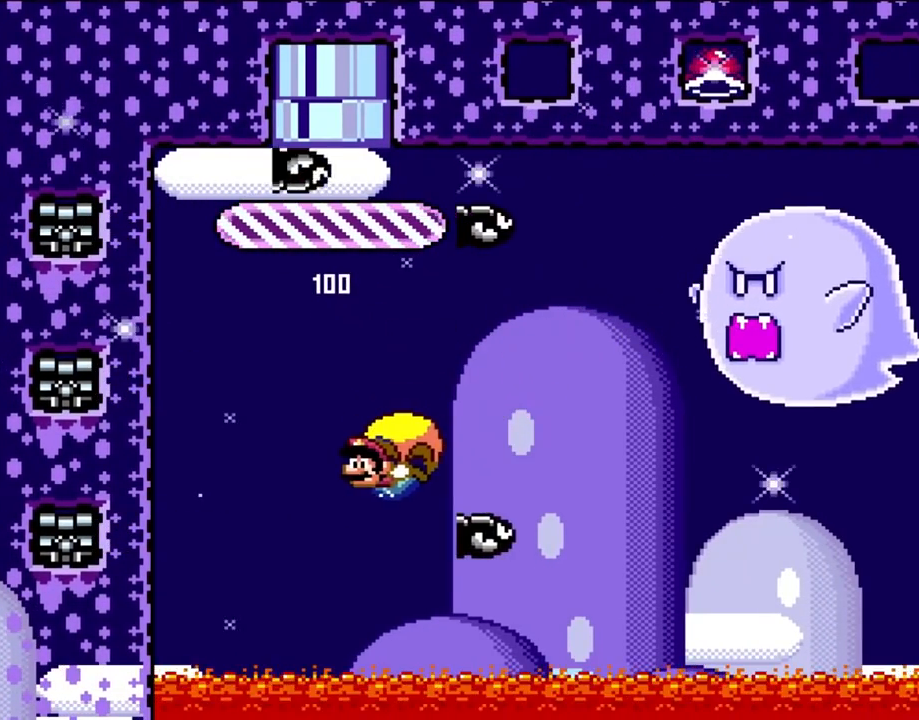
{"buttons": ["Y"], "events": [[67, "DPAD_RIGHT", "down"], [383, "DPAD_RIGHT", "up"]]}
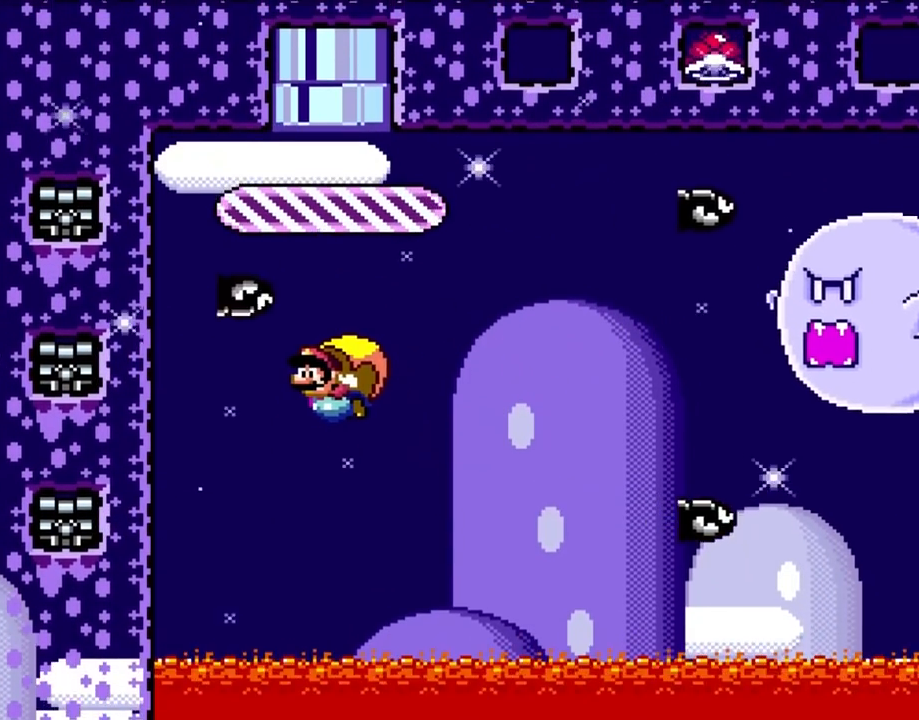
{"buttons": ["Y"], "events": []}
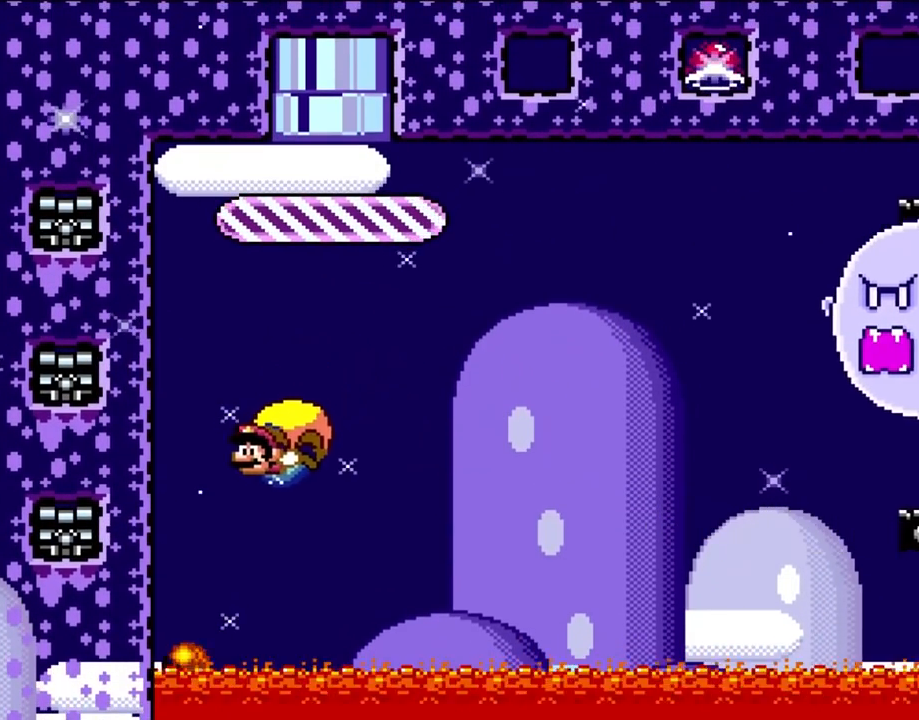
{"buttons": ["Y"], "events": [[33, "DPAD_RIGHT", "down"], [233, "X", "down"], [333, "X", "up"], [350, "DPAD_RIGHT", "up"]]}
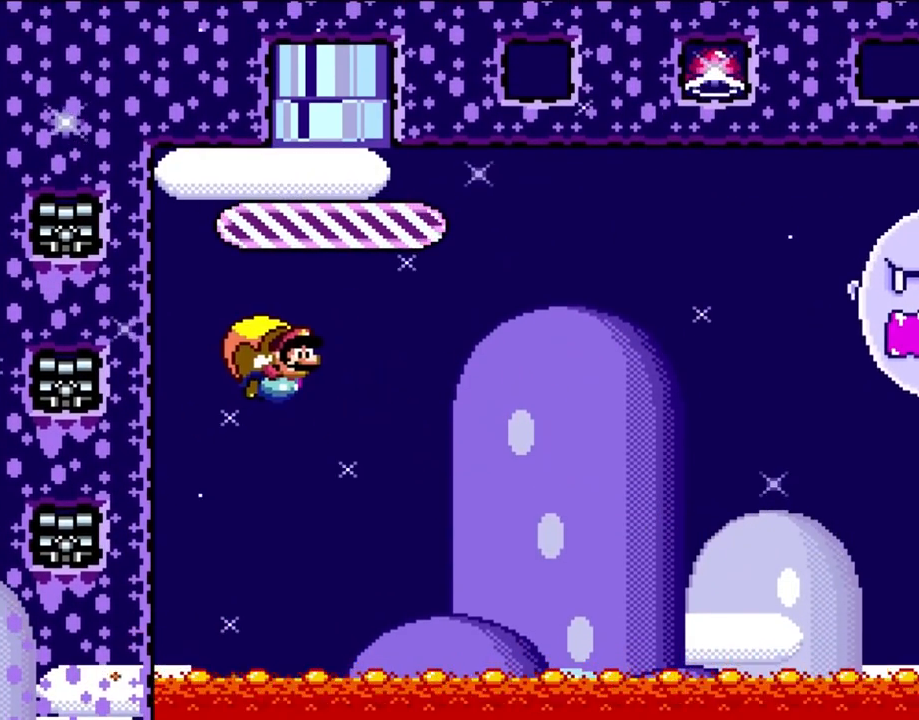
{"buttons": ["Y"], "events": []}
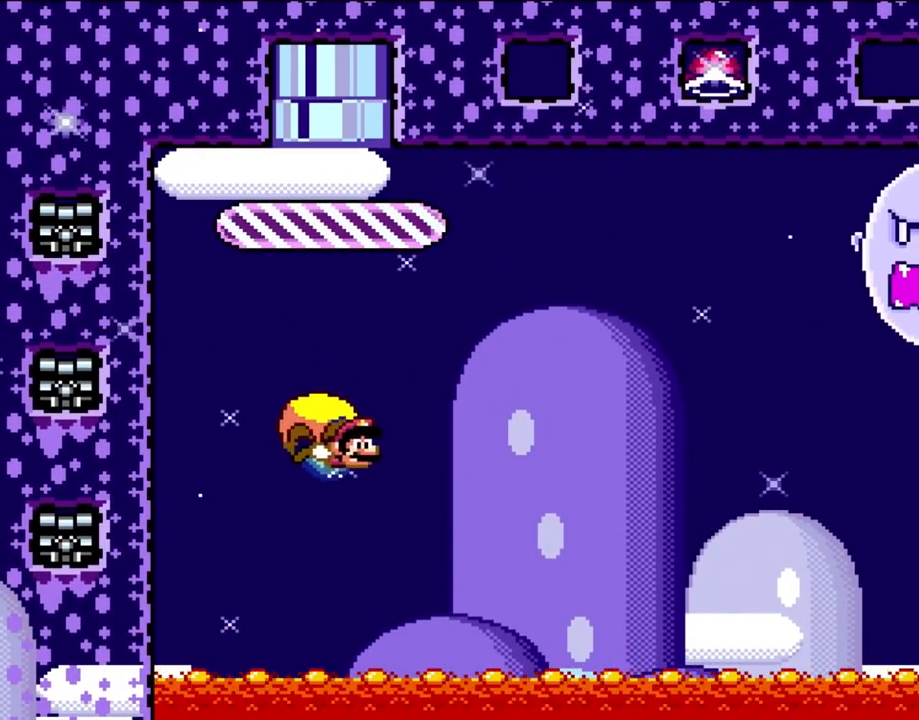
{"buttons": ["Y"], "events": [[33, "DPAD_LEFT", "down"], [317, "DPAD_LEFT", "up"]]}
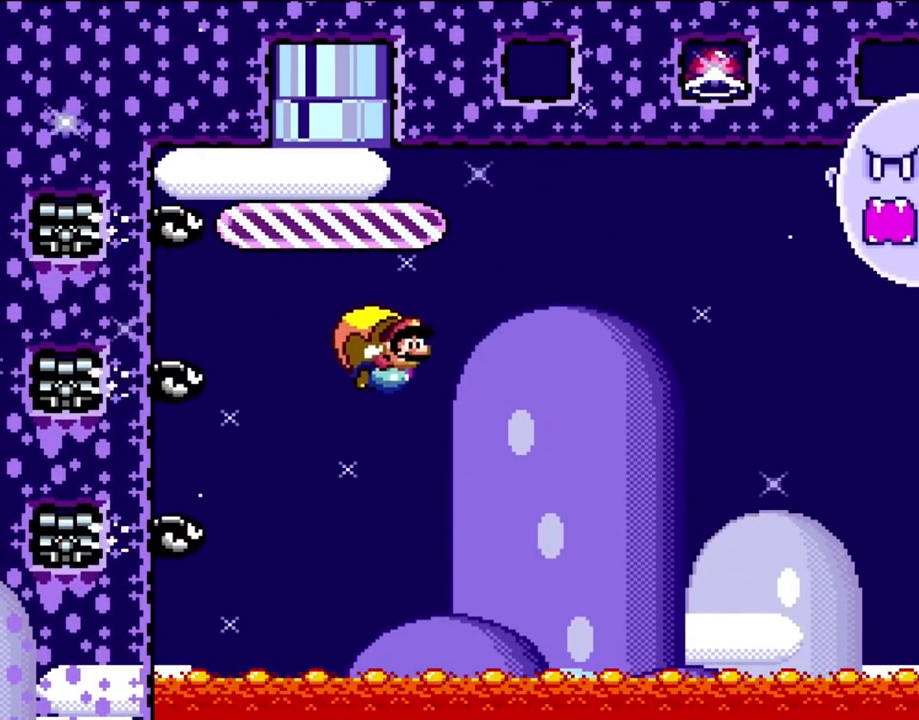
{"buttons": ["X", "Y"], "events": [[233, "X", "down"], [333, "X", "up"], [383, "X", "down"]]}
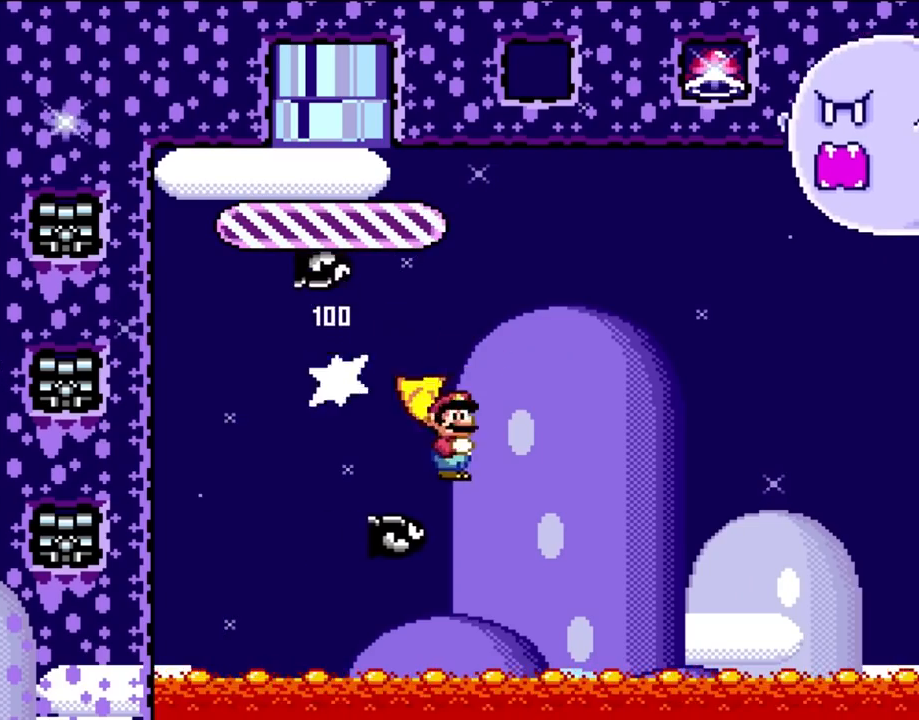
{"buttons": ["Y", "DPAD_LEFT"], "events": [[33, "X", "up"], [267, "DPAD_LEFT", "down"]]}
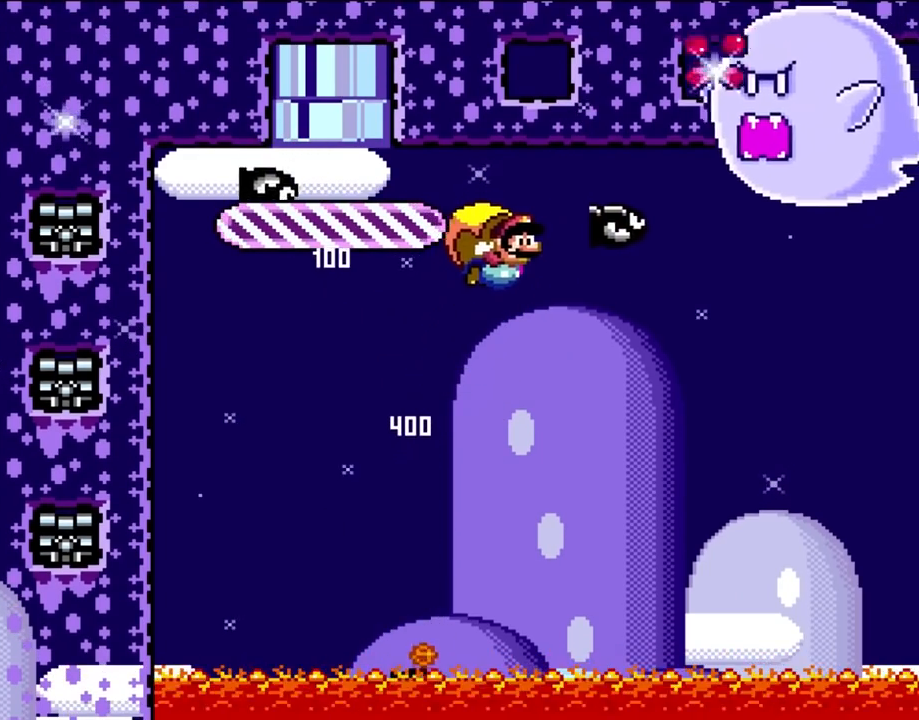
{"buttons": ["Y"], "events": [[33, "DPAD_LEFT", "up"]]}
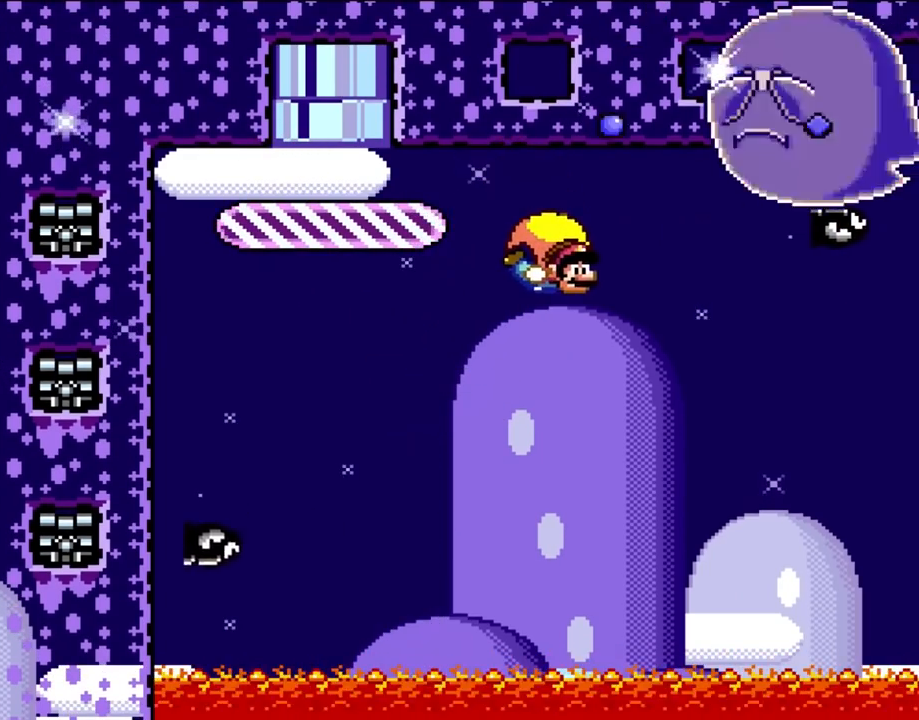
{"buttons": ["B", "Y", "DPAD_LEFT"], "events": [[267, "DPAD_LEFT", "down"], [383, "B", "down"]]}
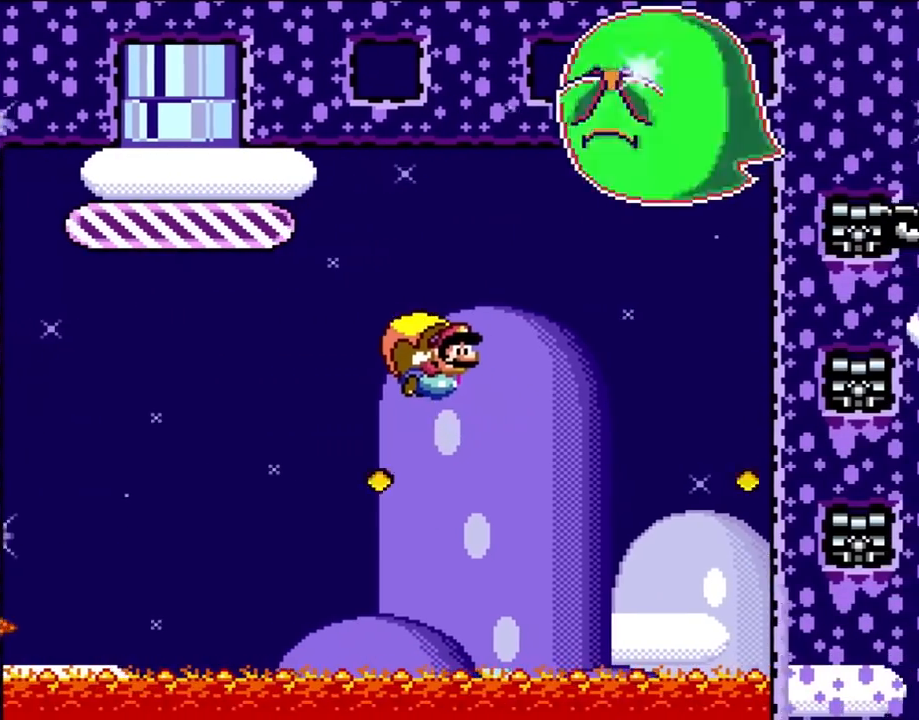
{"buttons": ["Y"], "events": [[50, "B", "up"], [150, "DPAD_LEFT", "up"]]}
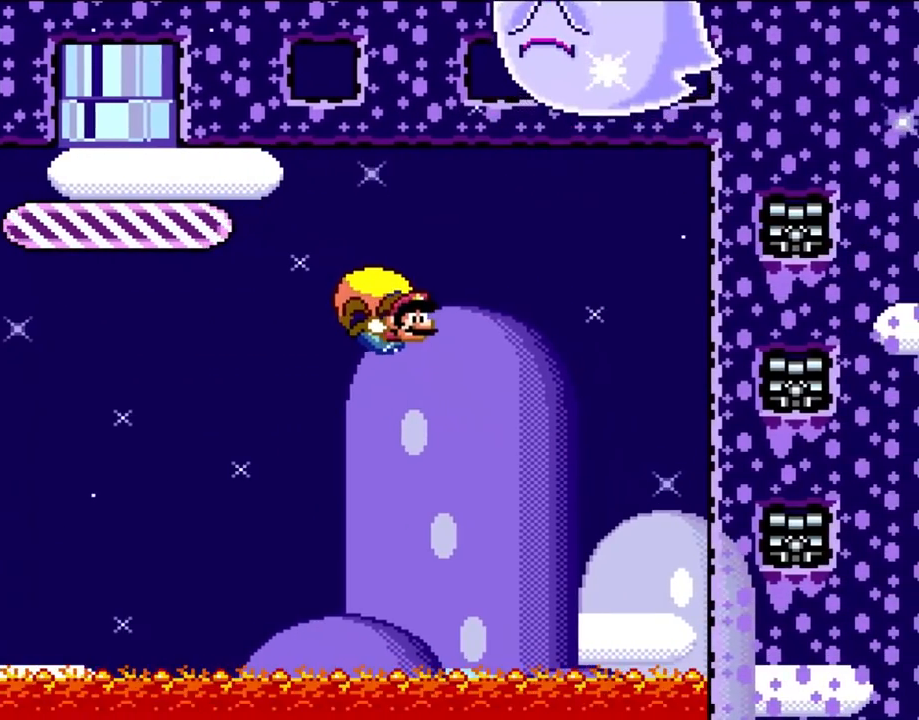
{"buttons": ["Y", "DPAD_LEFT"], "events": [[350, "DPAD_LEFT", "down"]]}
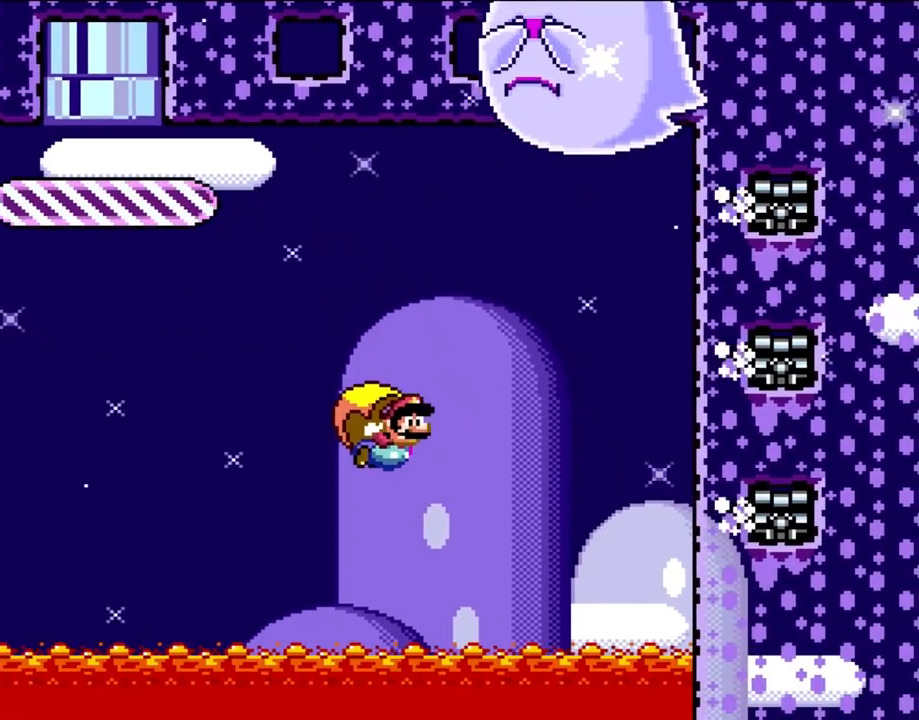
{"buttons": ["X", "Y"], "events": [[150, "DPAD_LEFT", "up"], [450, "X", "down"]]}
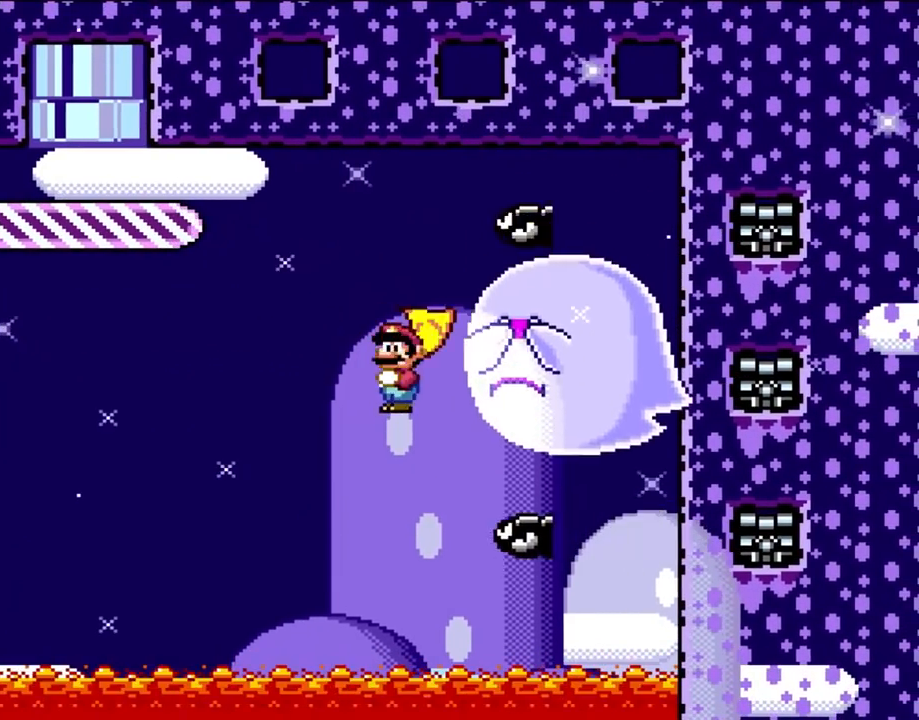
{"buttons": ["Y"], "events": [[100, "X", "up"], [150, "X", "down"], [300, "X", "up"]]}
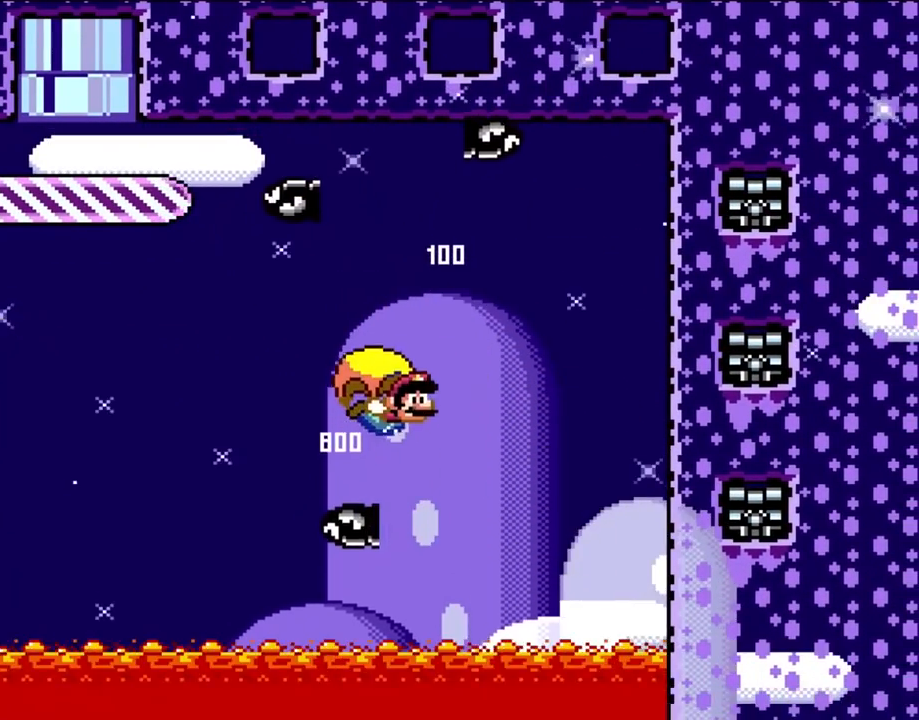
{"buttons": ["Y"], "events": [[33, "DPAD_LEFT", "down"], [300, "DPAD_LEFT", "up"]]}
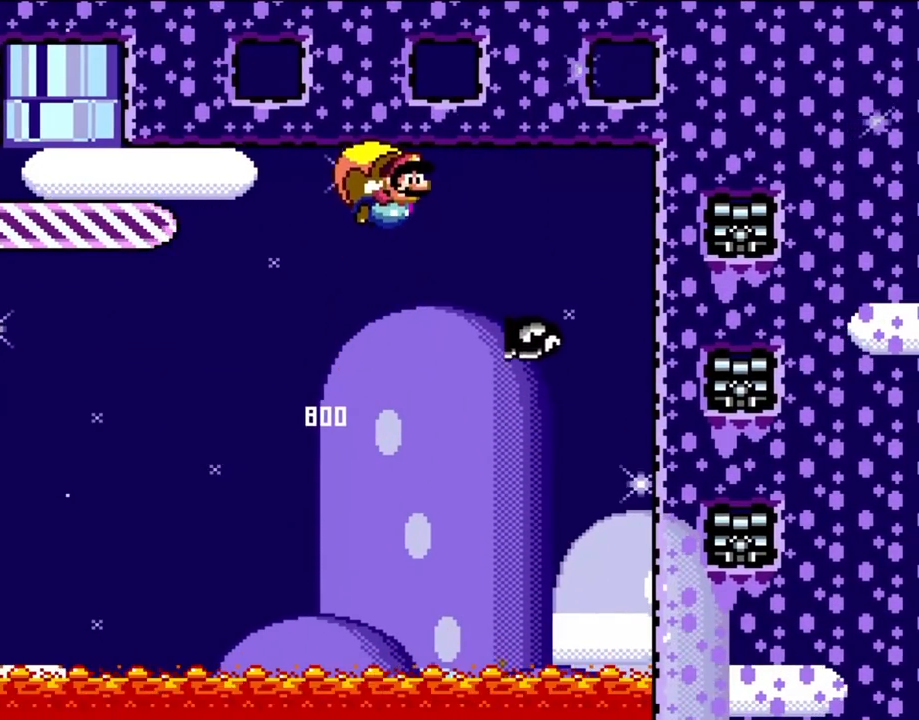
{"buttons": ["Y", "DPAD_LEFT"], "events": [[500, "DPAD_LEFT", "down"]]}
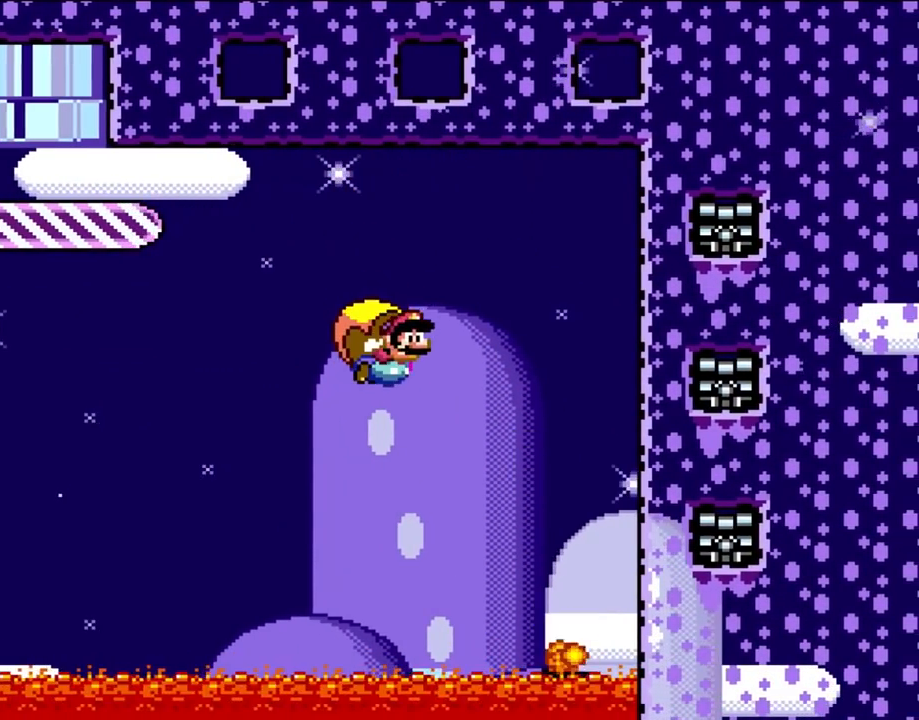
{"buttons": ["Y"], "events": [[383, "DPAD_LEFT", "up"]]}
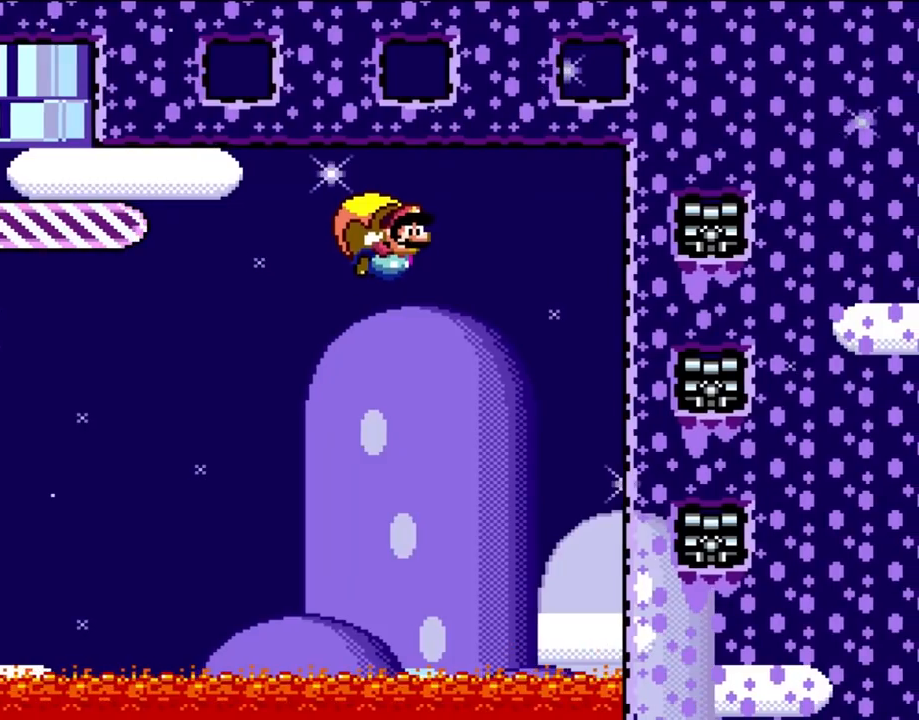
{"buttons": ["Y"], "events": []}
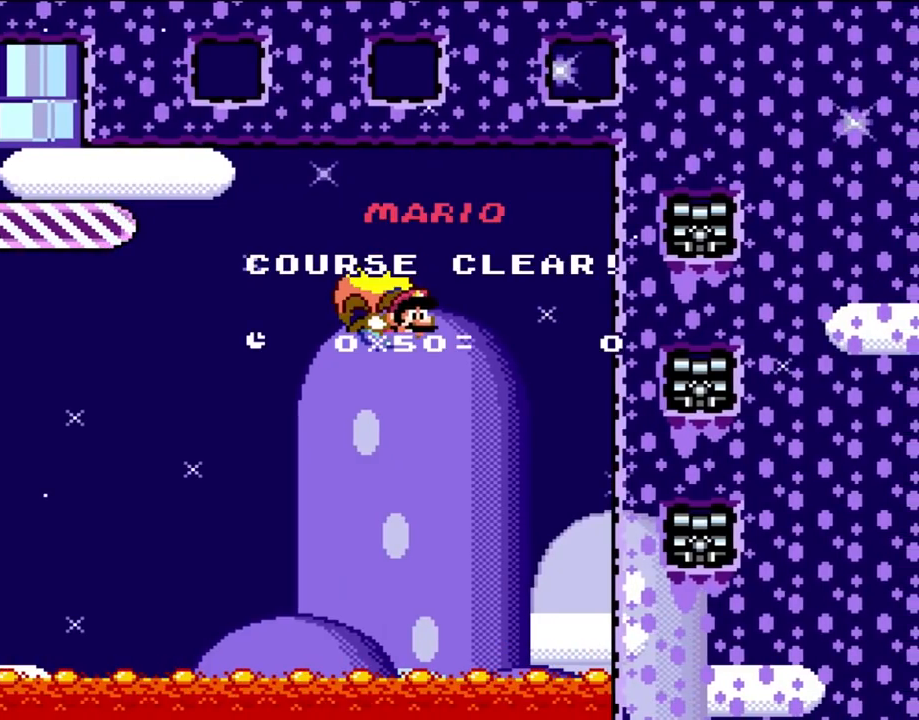
{"buttons": [], "events": [[50, "DPAD_LEFT", "down"], [300, "DPAD_LEFT", "up"], [383, "Y", "up"]]}